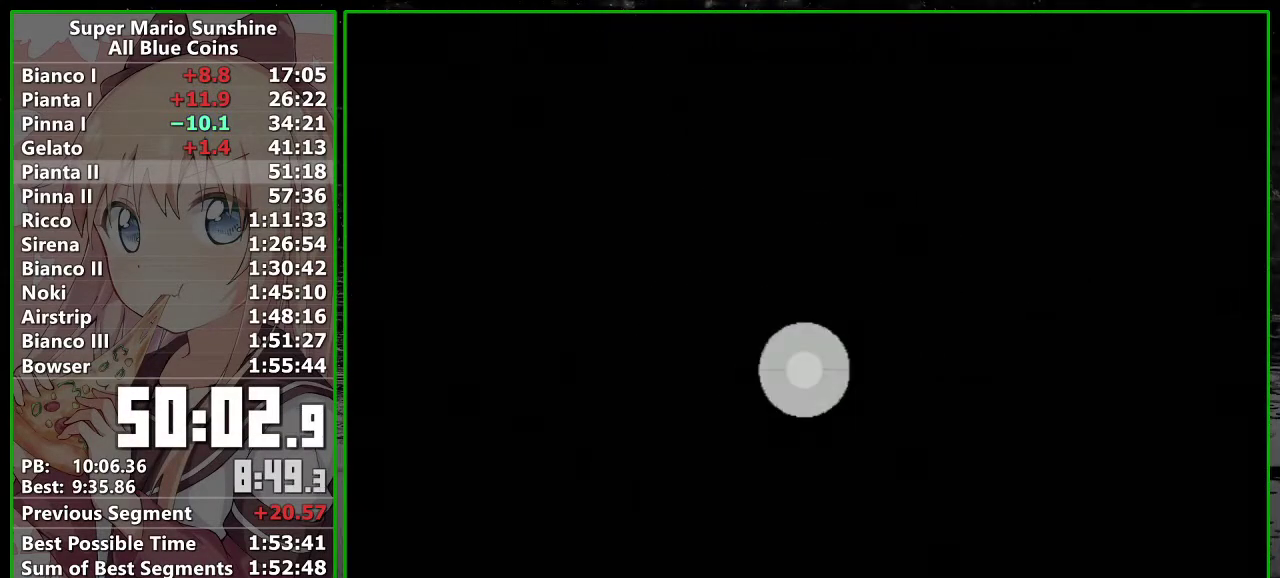
Gameplay with a controller (Nintendo layout); each line is a JSON object with the inputs held at the frame after it. "events" lists button and stick changes between this image and that frame as [ms after this image, input, new state], when the widget could be followed in between. Not read: L3 R3.
{"buttons": ["A"], "left_stick": "center", "right_stick": "center", "events": [[200, "A", "down"], [233, "B", "down"], [267, "A", "up"], [300, "B", "up"], [367, "A", "down"], [400, "B", "down"], [433, "A", "up"], [450, "B", "up"], [483, "A", "down"]]}
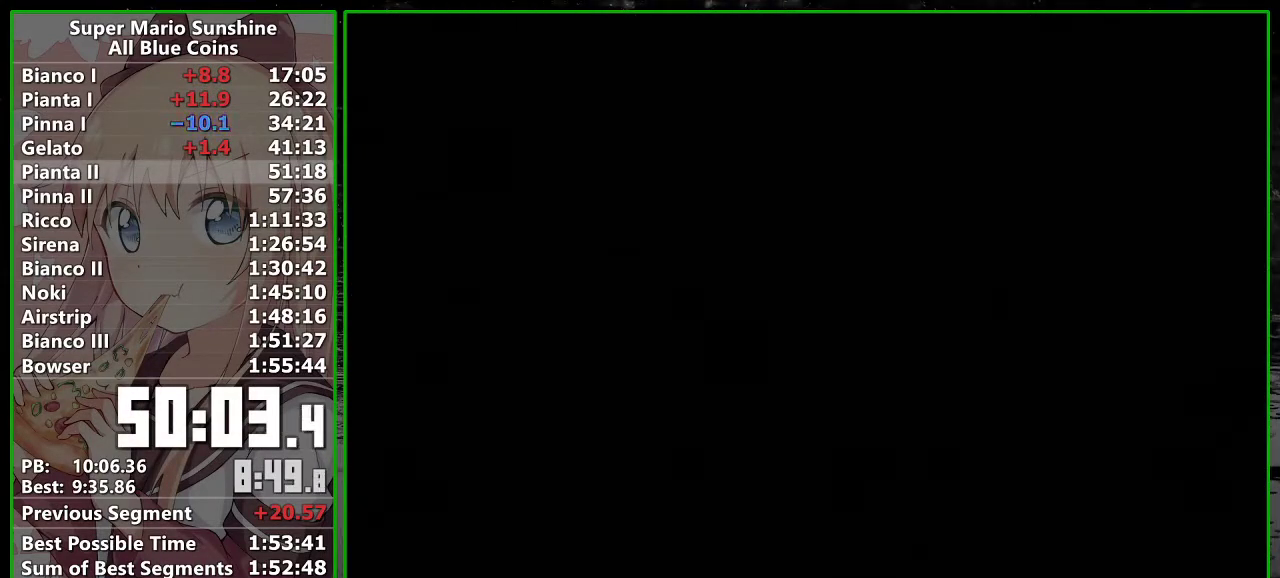
{"buttons": ["A"], "left_stick": "center", "right_stick": "center", "events": [[17, "B", "down"], [50, "A", "up"], [117, "B", "up"], [150, "A", "down"], [233, "A", "up"], [483, "A", "down"]]}
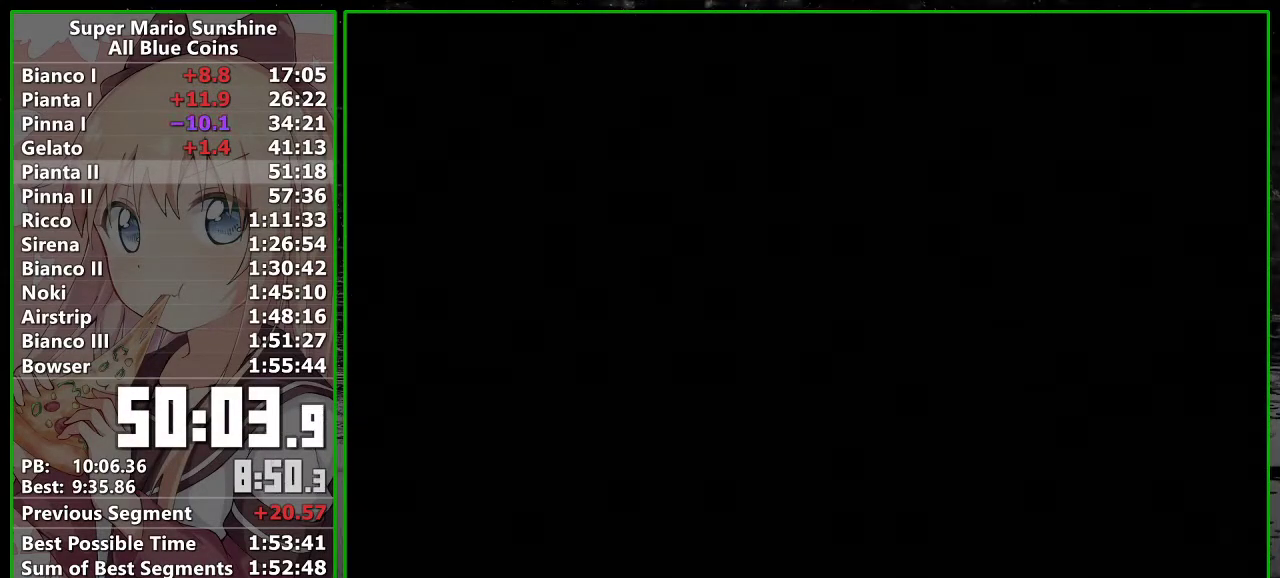
{"buttons": [], "left_stick": "center", "right_stick": "center", "events": [[83, "A", "up"], [183, "A", "down"], [233, "A", "up"], [333, "A", "down"], [417, "A", "up"]]}
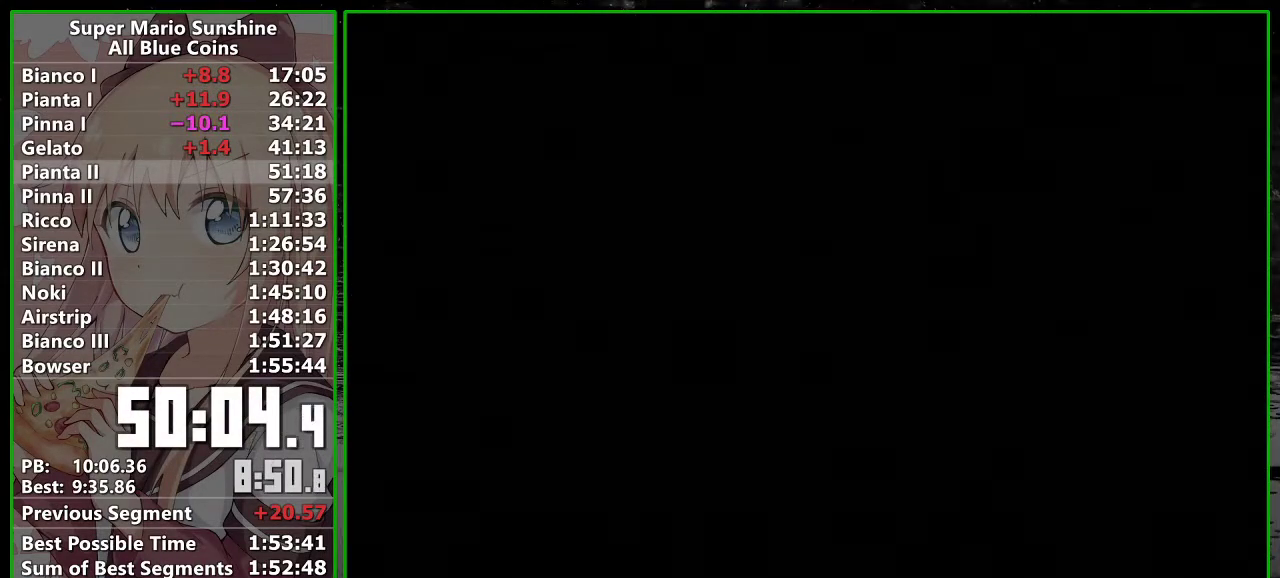
{"buttons": [], "left_stick": "center", "right_stick": "center", "events": [[17, "A", "down"], [117, "A", "up"], [200, "A", "down"], [267, "A", "up"], [367, "A", "down"], [450, "A", "up"]]}
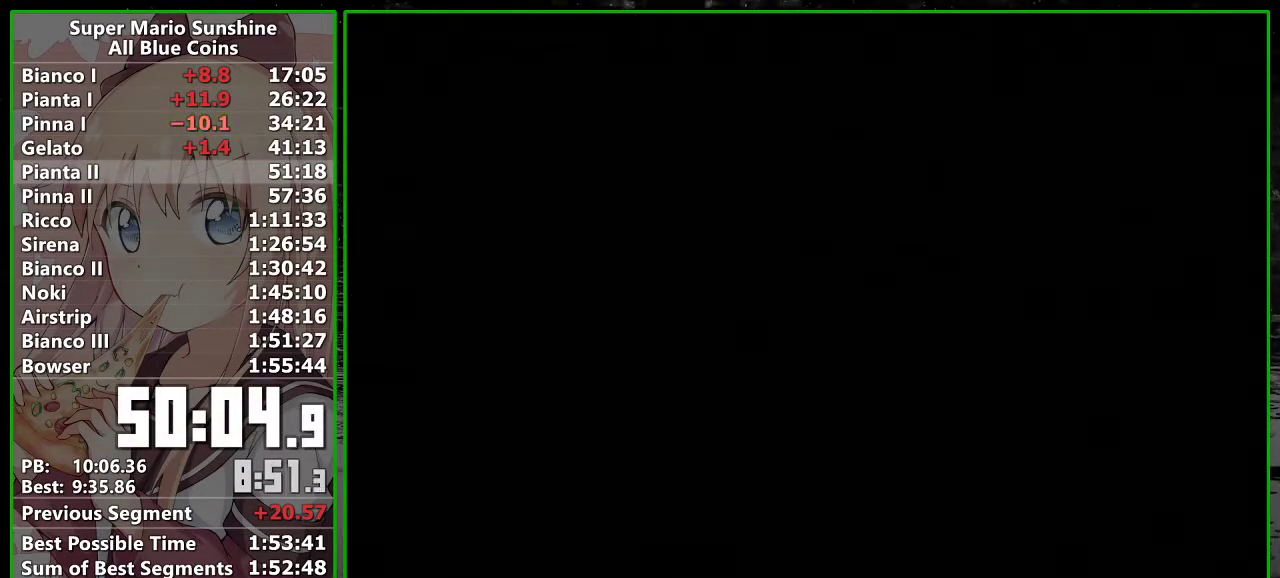
{"buttons": ["A"], "left_stick": "center", "right_stick": "center", "events": [[83, "A", "down"], [150, "A", "up"], [233, "A", "down"], [333, "A", "up"], [383, "A", "down"]]}
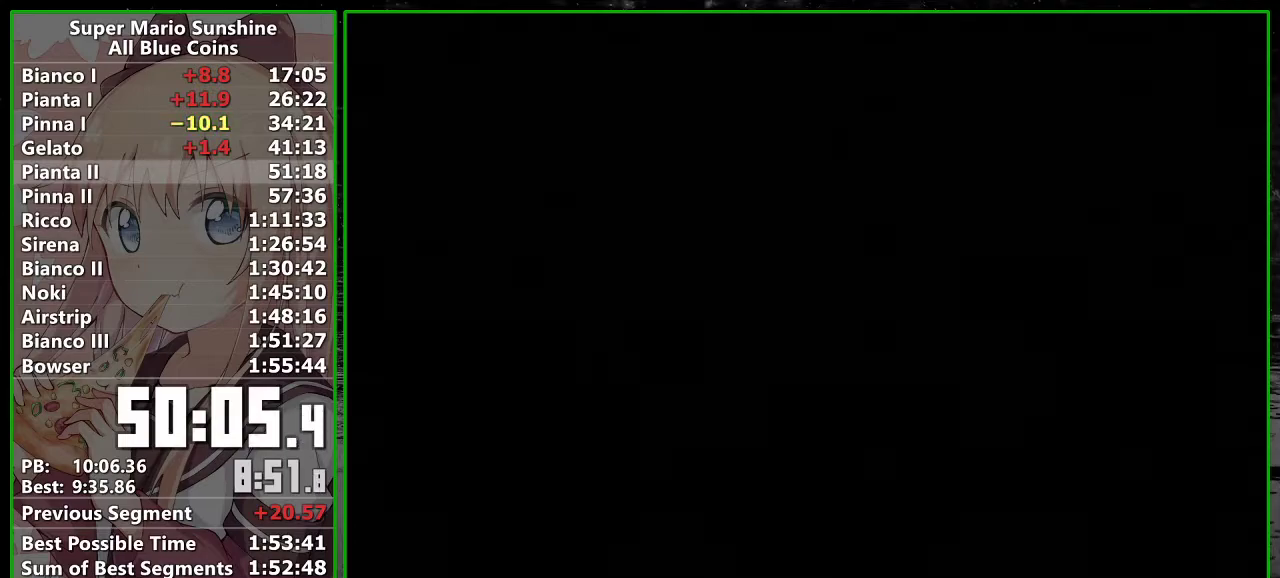
{"buttons": ["A"], "left_stick": "center", "right_stick": "center", "events": [[17, "A", "up"], [83, "A", "down"], [200, "A", "up"], [300, "A", "down"], [400, "A", "up"], [450, "A", "down"]]}
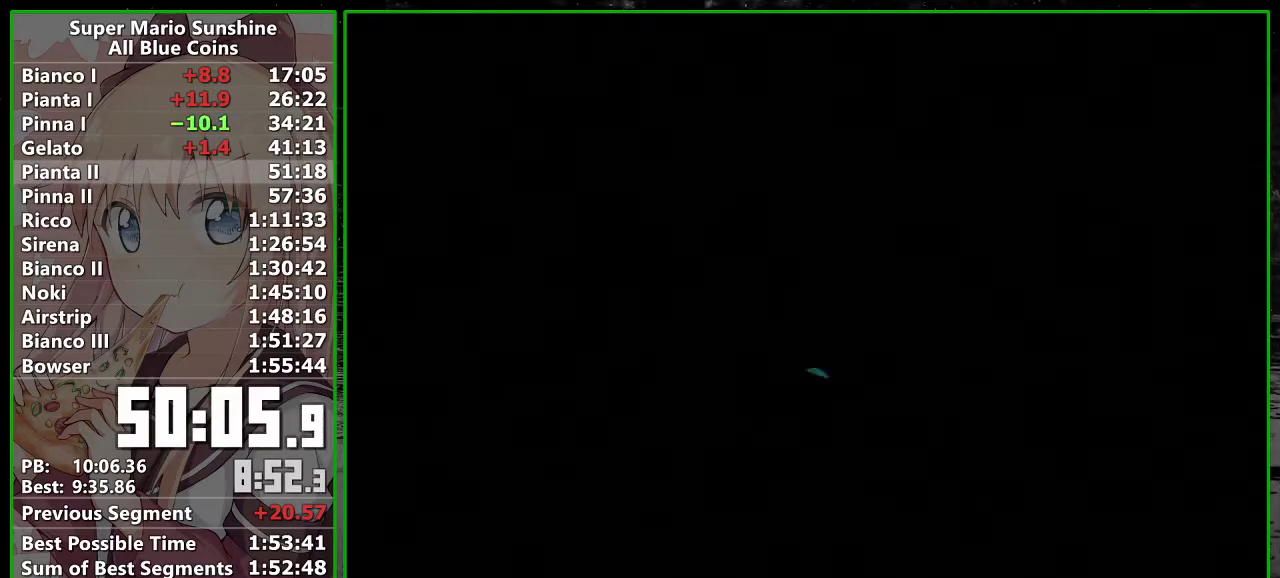
{"buttons": ["A"], "left_stick": "center", "right_stick": "center", "events": [[50, "A", "up"], [150, "A", "down"], [217, "A", "up"], [300, "A", "down"], [383, "A", "up"], [483, "A", "down"]]}
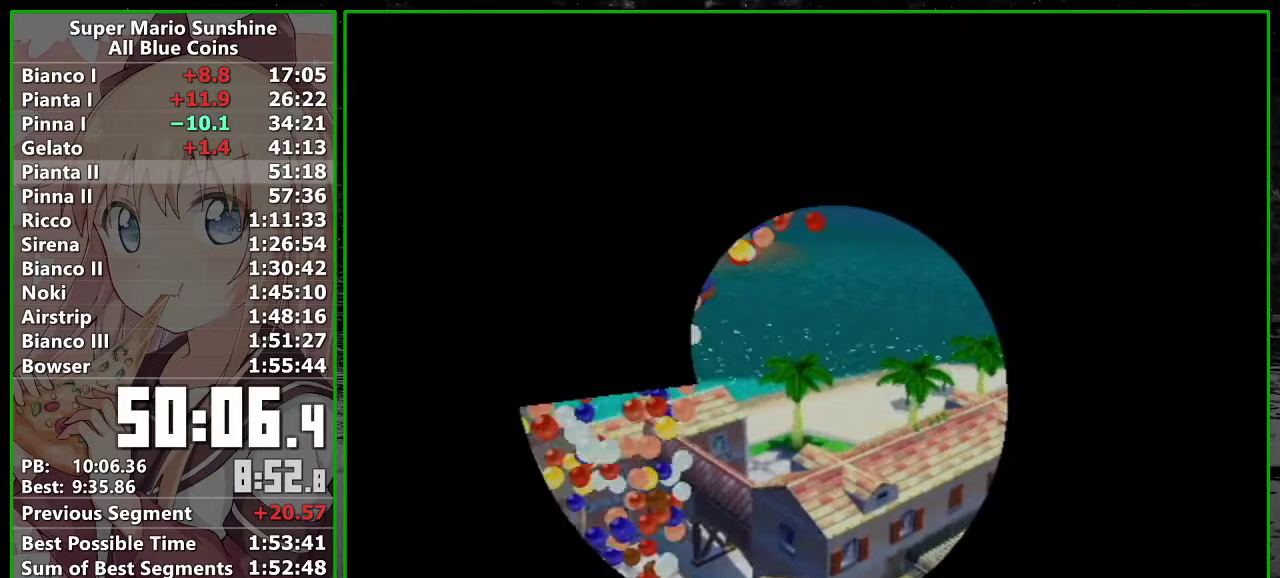
{"buttons": ["A"], "left_stick": "center", "right_stick": "center", "events": [[83, "A", "up"], [133, "A", "down"], [233, "A", "up"], [333, "A", "down"], [400, "A", "up"], [500, "A", "down"]]}
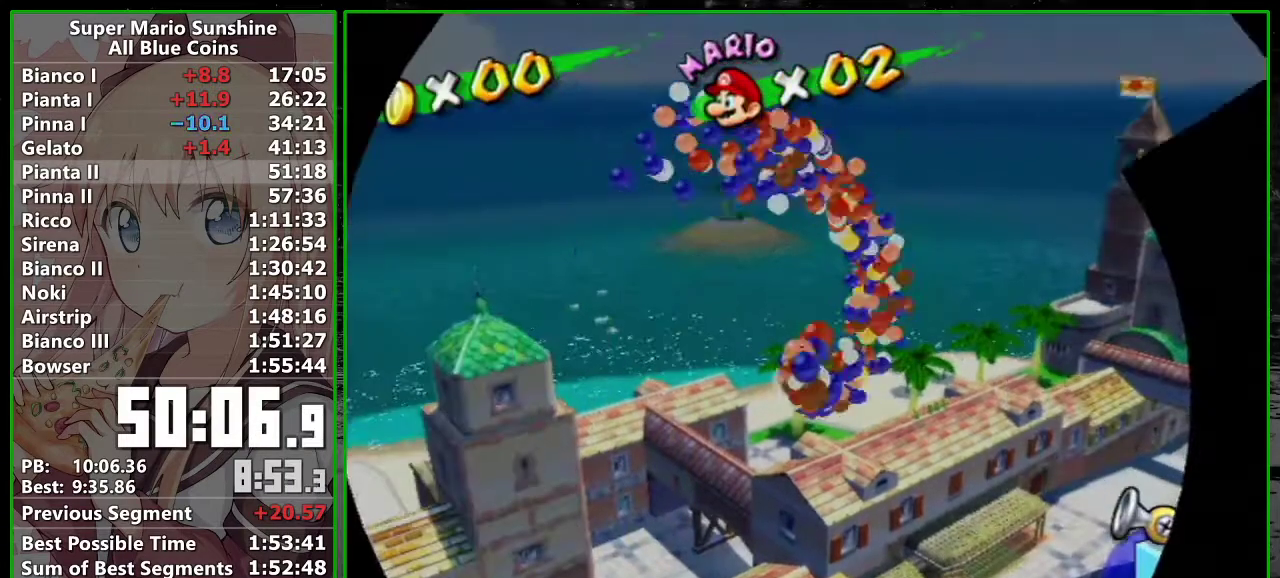
{"buttons": ["A"], "left_stick": "center", "right_stick": "center", "events": [[83, "A", "up"], [167, "A", "down"], [233, "A", "up"], [367, "A", "down"], [433, "A", "up"], [483, "A", "down"]]}
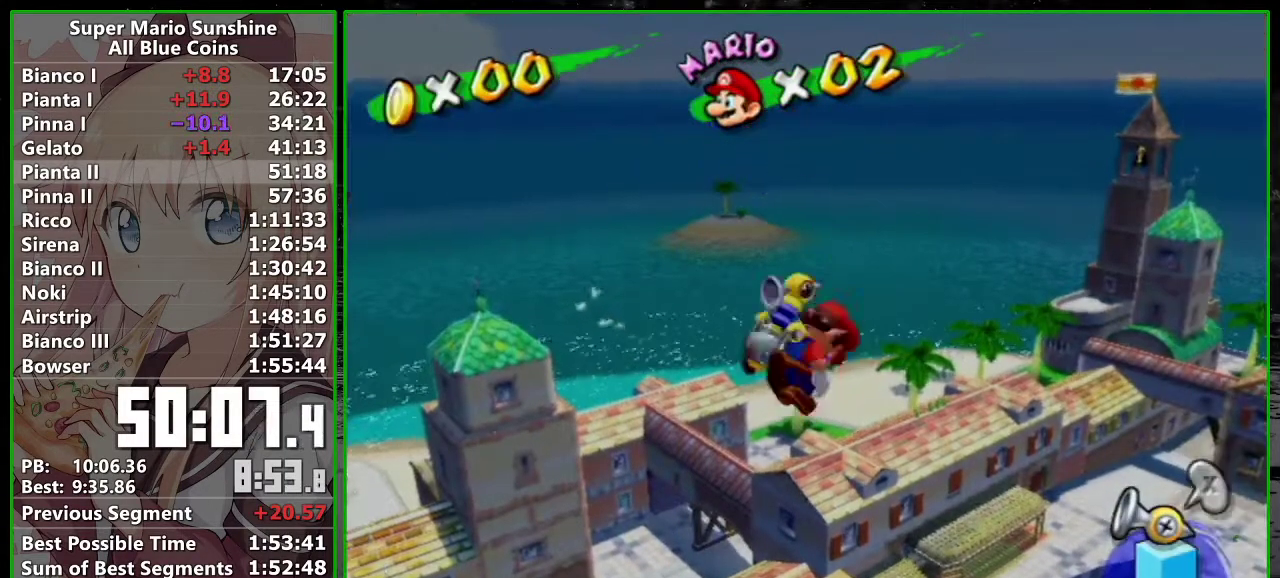
{"buttons": [], "left_stick": "center", "right_stick": "center", "events": [[83, "A", "up"], [167, "A", "down"], [233, "A", "up"]]}
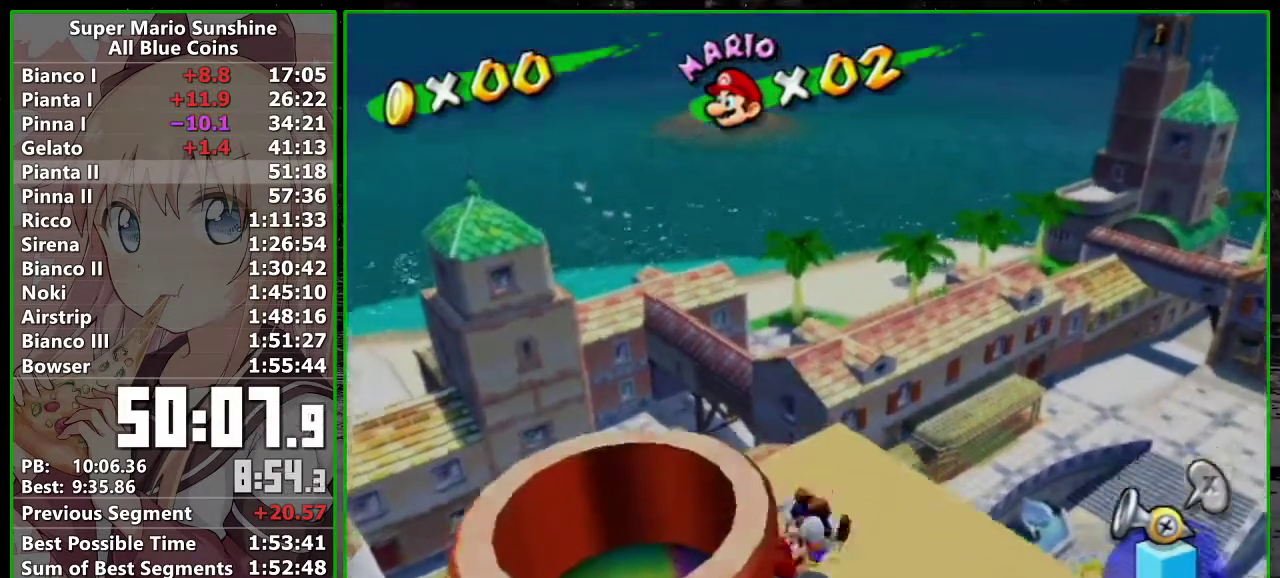
{"buttons": [], "left_stick": "center", "right_stick": "center", "events": [[117, "A", "down"], [167, "A", "up"], [233, "B", "down"], [267, "A", "down"], [300, "B", "up"], [333, "A", "up"], [383, "B", "down"], [417, "A", "down"], [483, "A", "up"], [483, "B", "up"]]}
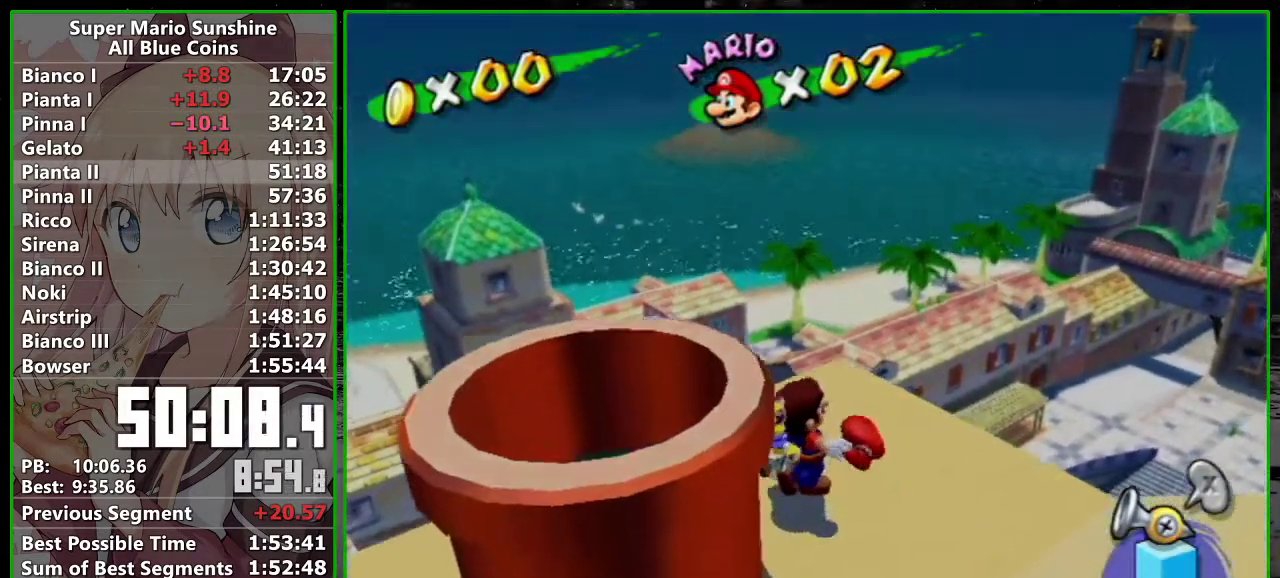
{"buttons": [], "left_stick": "center", "right_stick": "center", "events": [[83, "A", "down"], [150, "A", "up"]]}
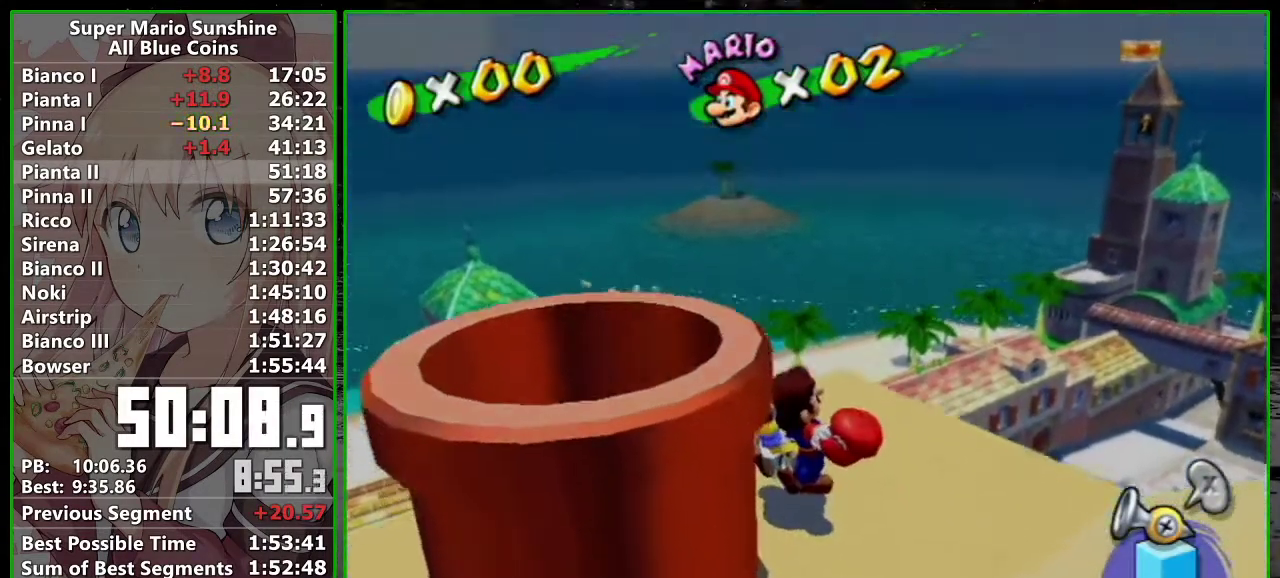
{"buttons": [], "left_stick": "center", "right_stick": "center", "events": [[83, "B", "down"], [150, "B", "up"], [167, "A", "down"], [267, "A", "up"], [267, "B", "down"], [333, "A", "down"], [367, "B", "up"], [433, "A", "up"]]}
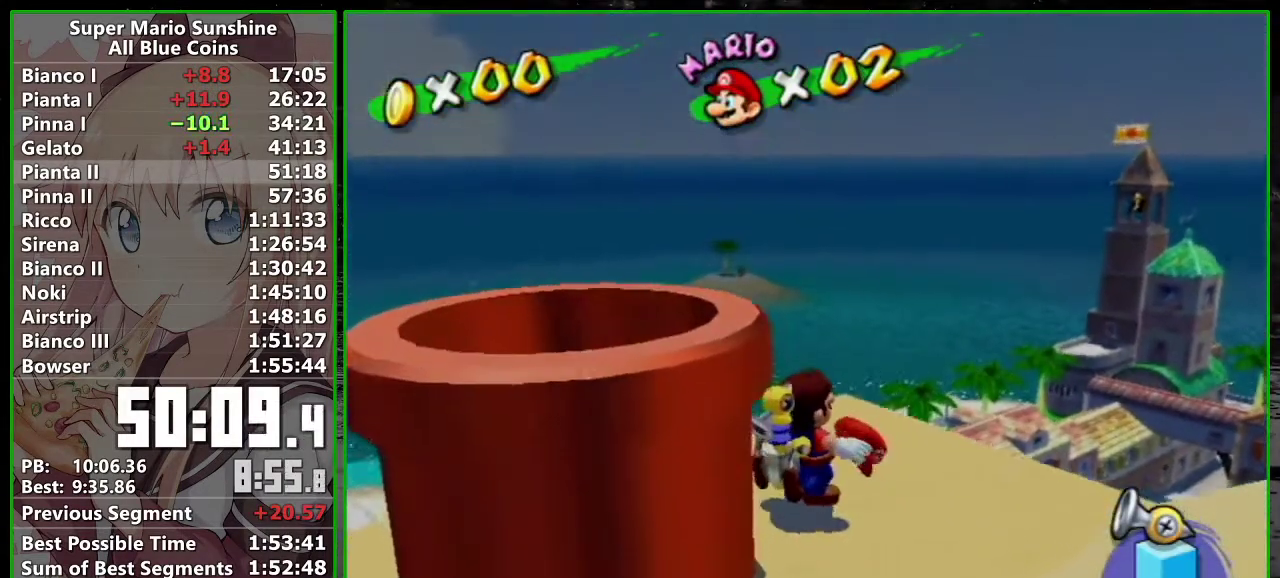
{"buttons": ["A"], "left_stick": "center", "right_stick": "center", "events": [[300, "A", "down"], [367, "A", "up"], [467, "A", "down"]]}
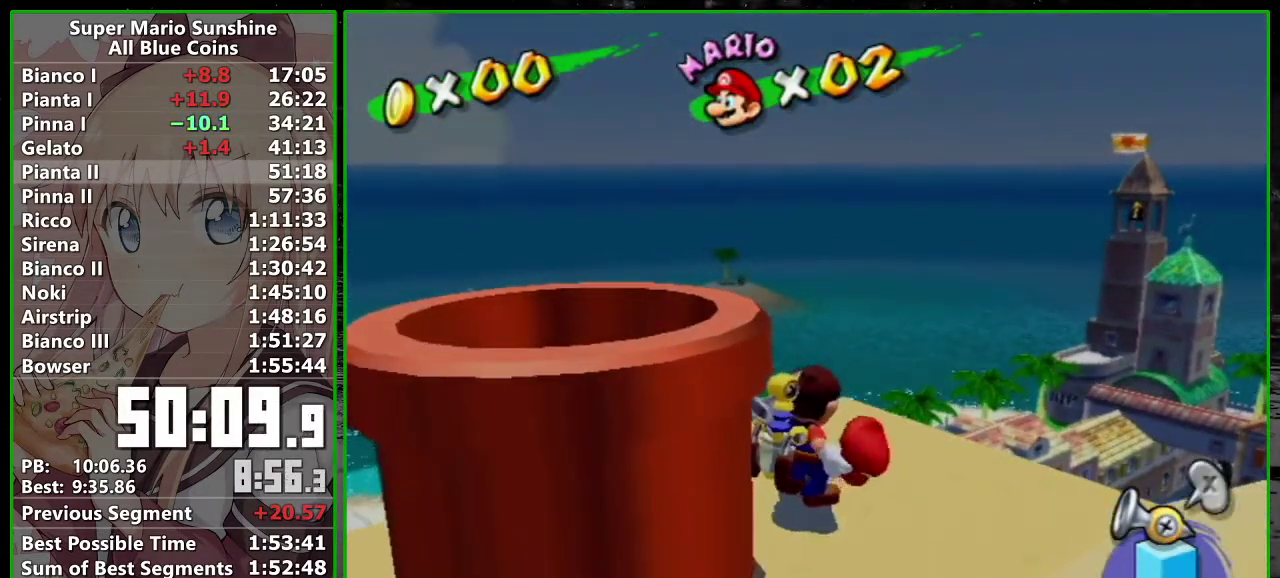
{"buttons": [], "left_stick": "center", "right_stick": "center", "events": [[17, "A", "up"], [83, "A", "down"], [167, "A", "up"], [250, "A", "down"], [300, "A", "up"], [383, "A", "down"], [450, "A", "up"]]}
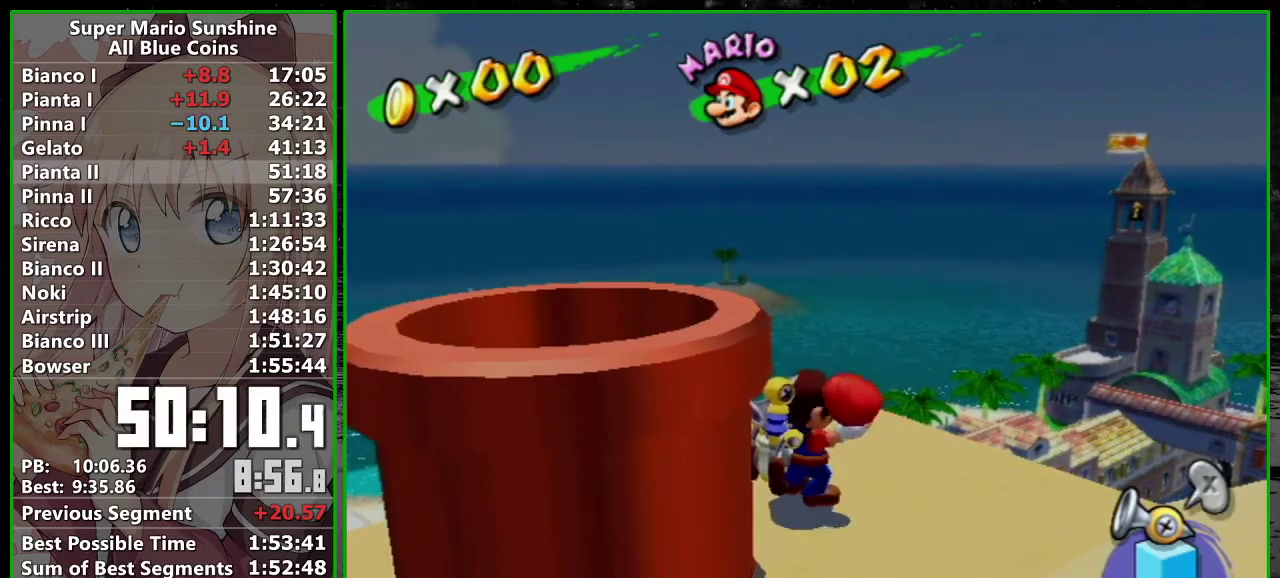
{"buttons": [], "left_stick": "center", "right_stick": "center", "events": [[183, "A", "down"], [300, "A", "up"]]}
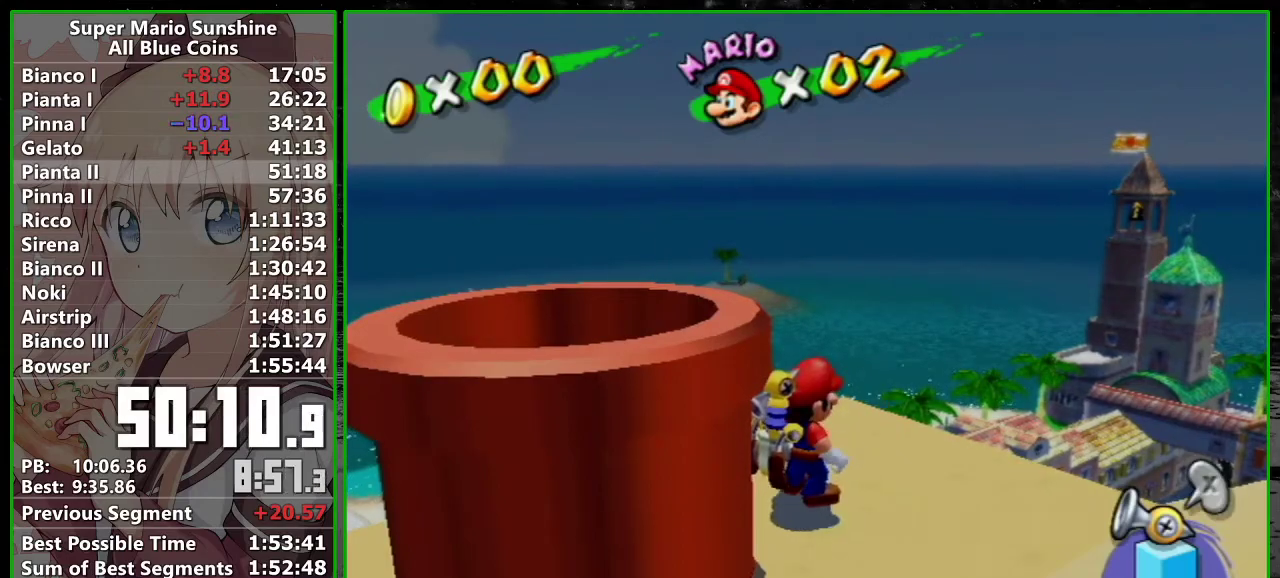
{"buttons": ["R1"], "left_stick": "down-left", "right_stick": "center", "events": [[83, "A", "down"], [83, "X", "down"], [200, "left_stick", "down-left"], [233, "X", "up"], [267, "A", "up"], [433, "R1", "down"]]}
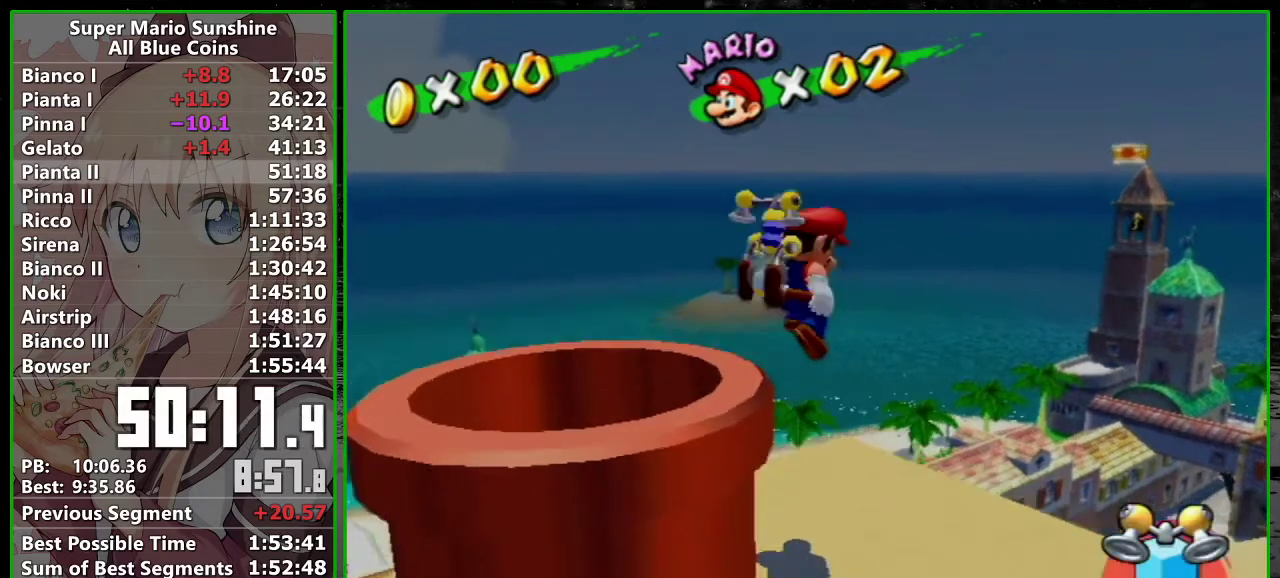
{"buttons": [], "left_stick": "center", "right_stick": "center", "events": [[267, "R1", "up"], [300, "left_stick", "center"]]}
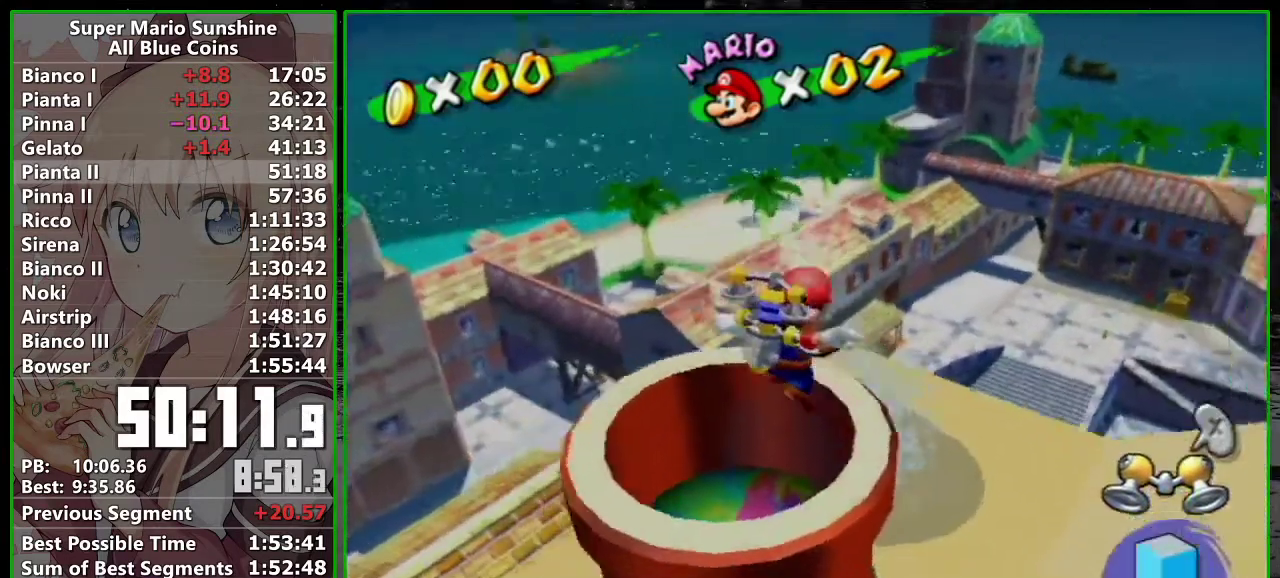
{"buttons": [], "left_stick": "center", "right_stick": "center", "events": []}
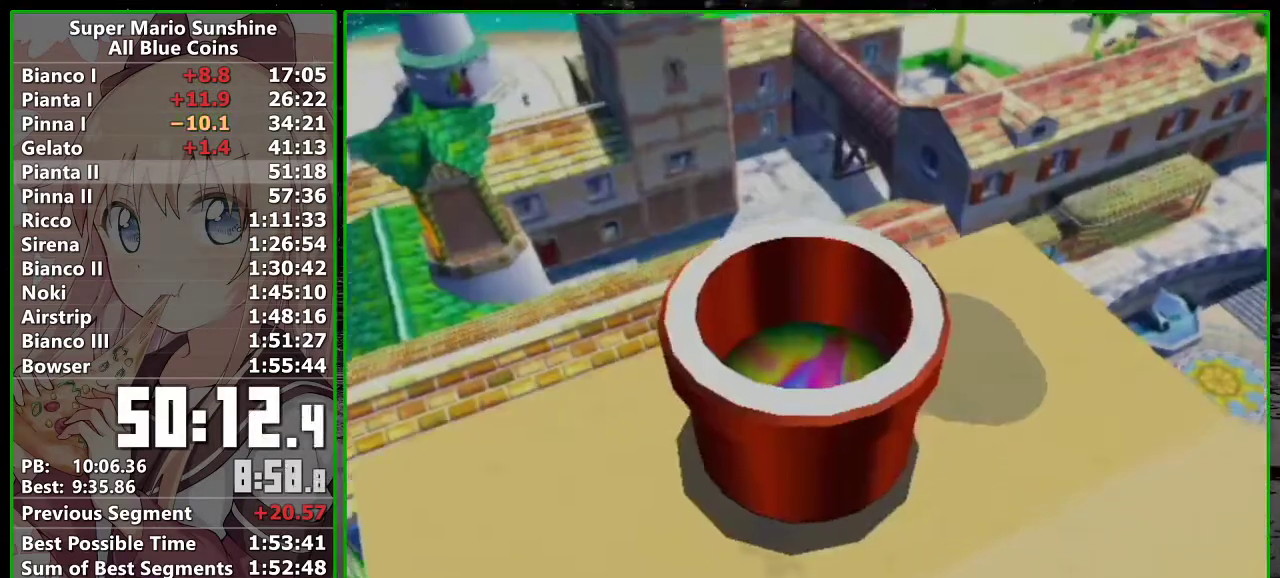
{"buttons": [], "left_stick": "center", "right_stick": "center", "events": []}
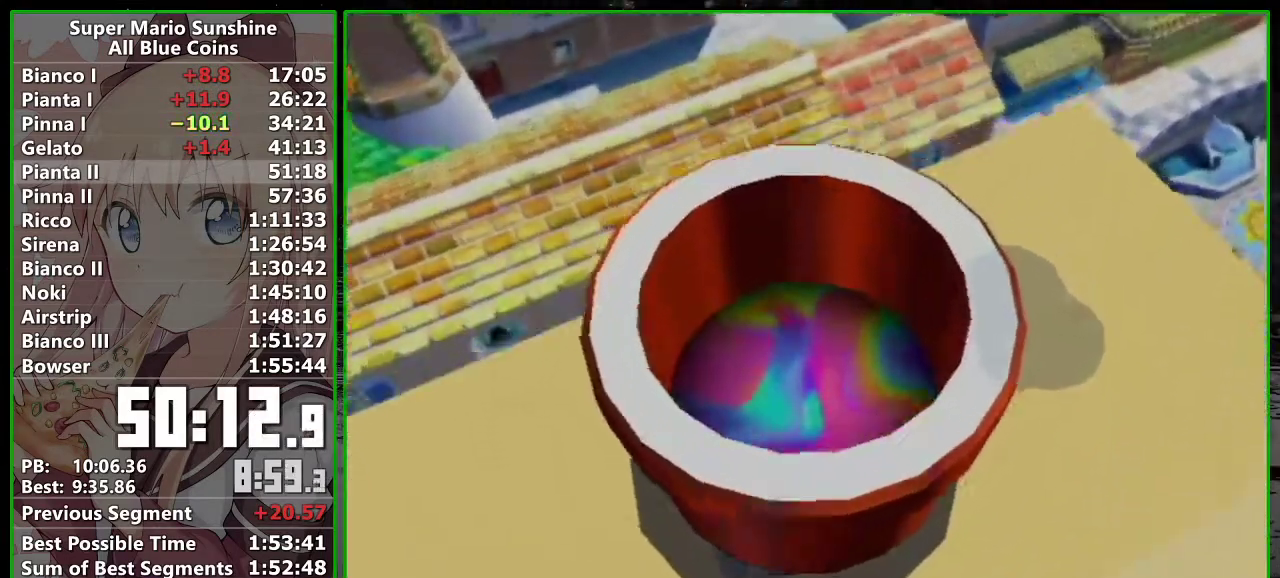
{"buttons": [], "left_stick": "center", "right_stick": "center", "events": []}
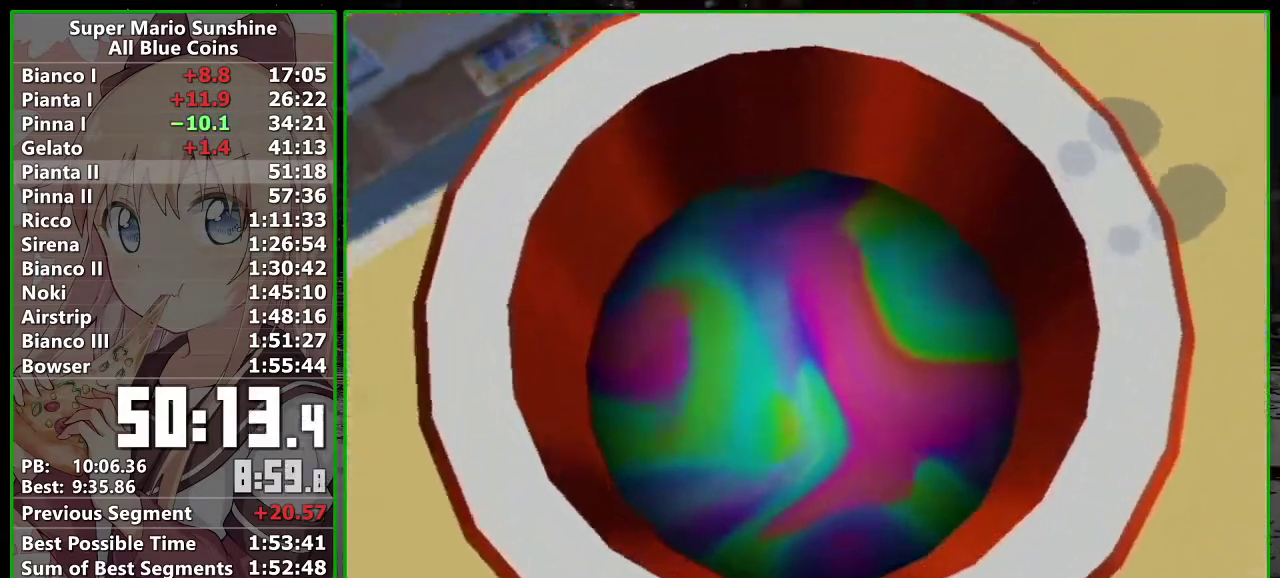
{"buttons": [], "left_stick": "center", "right_stick": "center", "events": []}
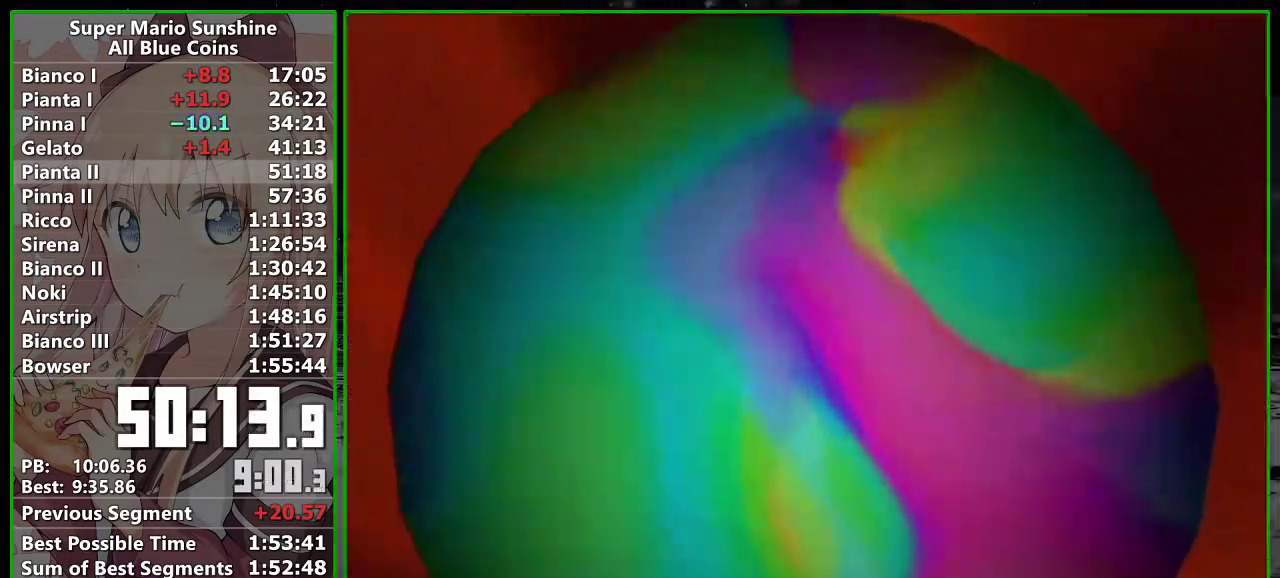
{"buttons": [], "left_stick": "center", "right_stick": "center", "events": []}
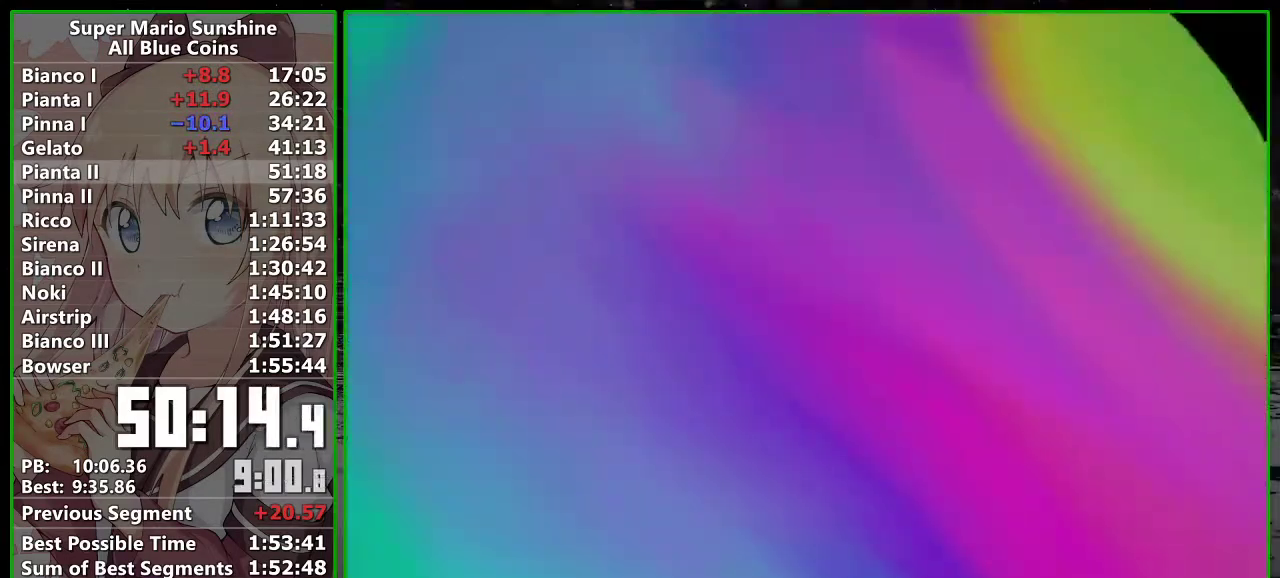
{"buttons": [], "left_stick": "center", "right_stick": "center", "events": []}
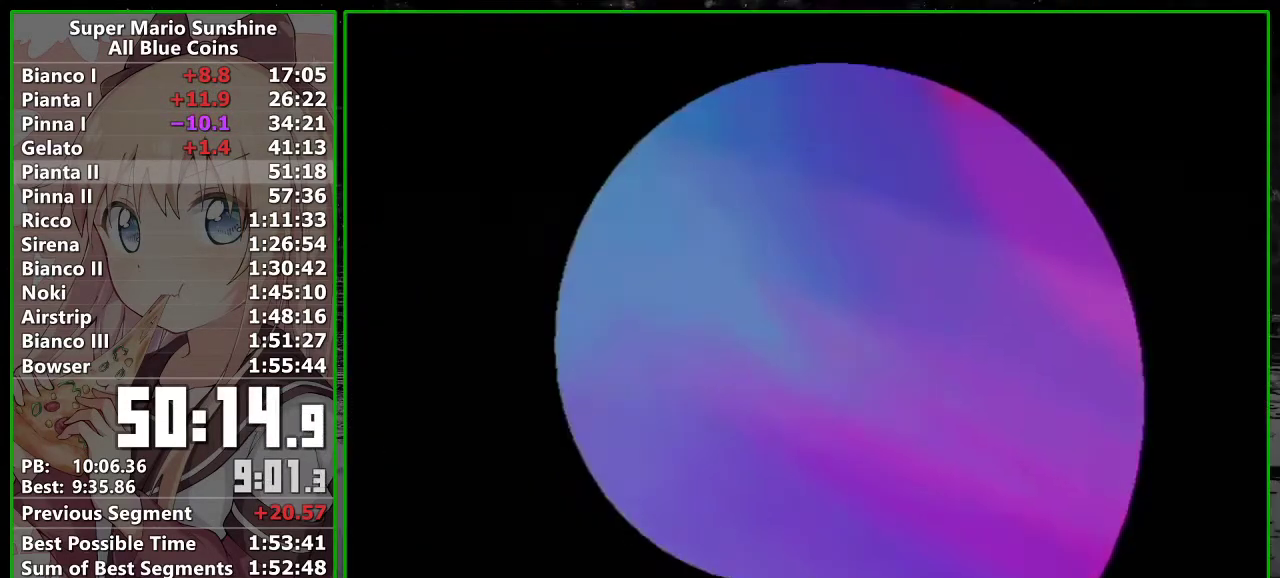
{"buttons": [], "left_stick": "center", "right_stick": "center", "events": []}